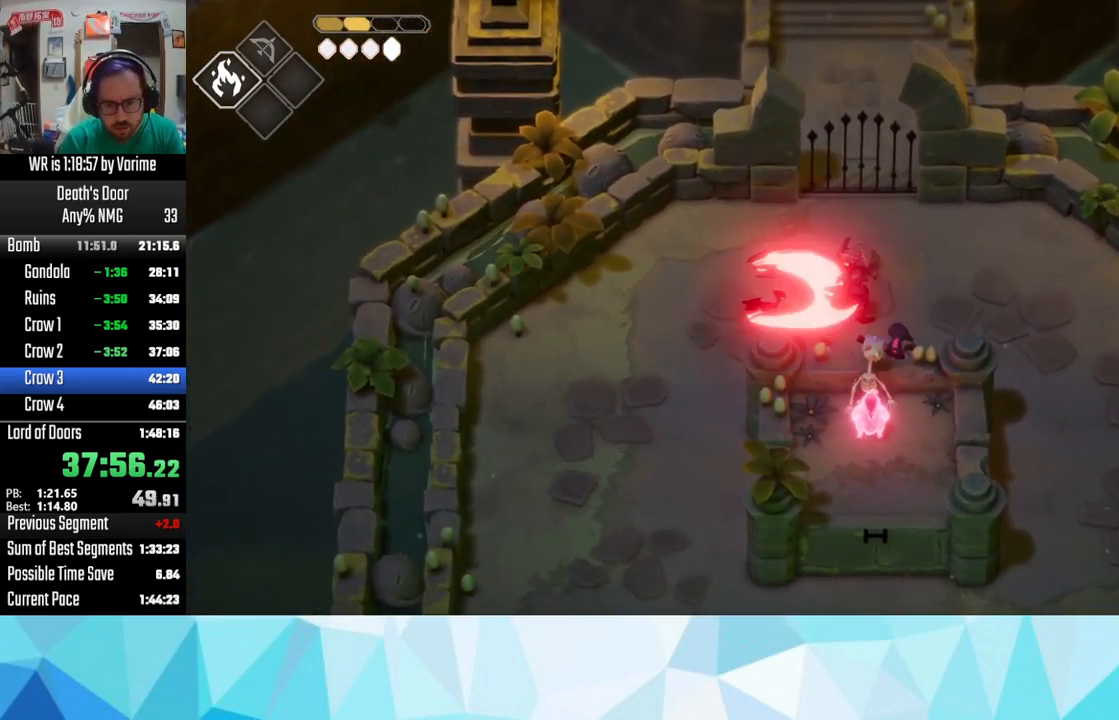
Gameplay with a controller (PlayStation layout); each line is a JSON object with the inputs held at the frame after it. "button_events" lists button changes between this image and that frame as [ms after this image, input, new state], when the widget could be followed in between (sticks are given only as held states).
{"buttons": [], "left_stick": "up-right", "right_stick": "center", "button_events": [[84, "SQUARE", "up"], [134, "SQUARE", "down"], [267, "SQUARE", "up"]]}
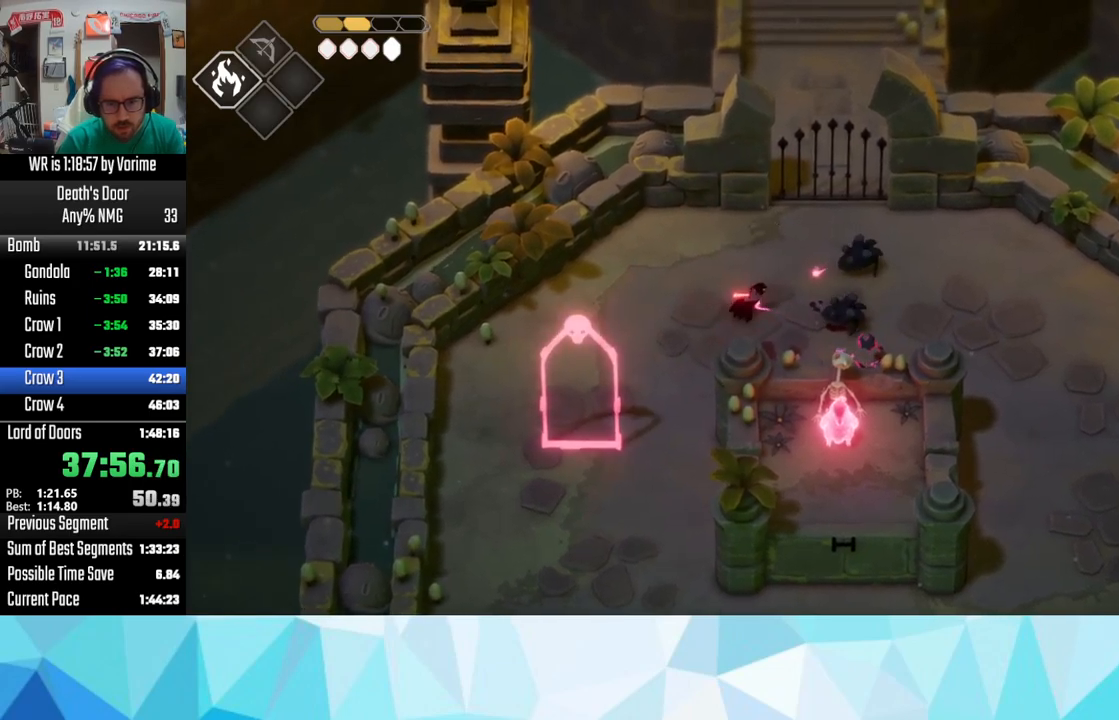
{"buttons": ["L3"], "left_stick": "down", "right_stick": "center", "button_events": [[283, "L3", "down"]]}
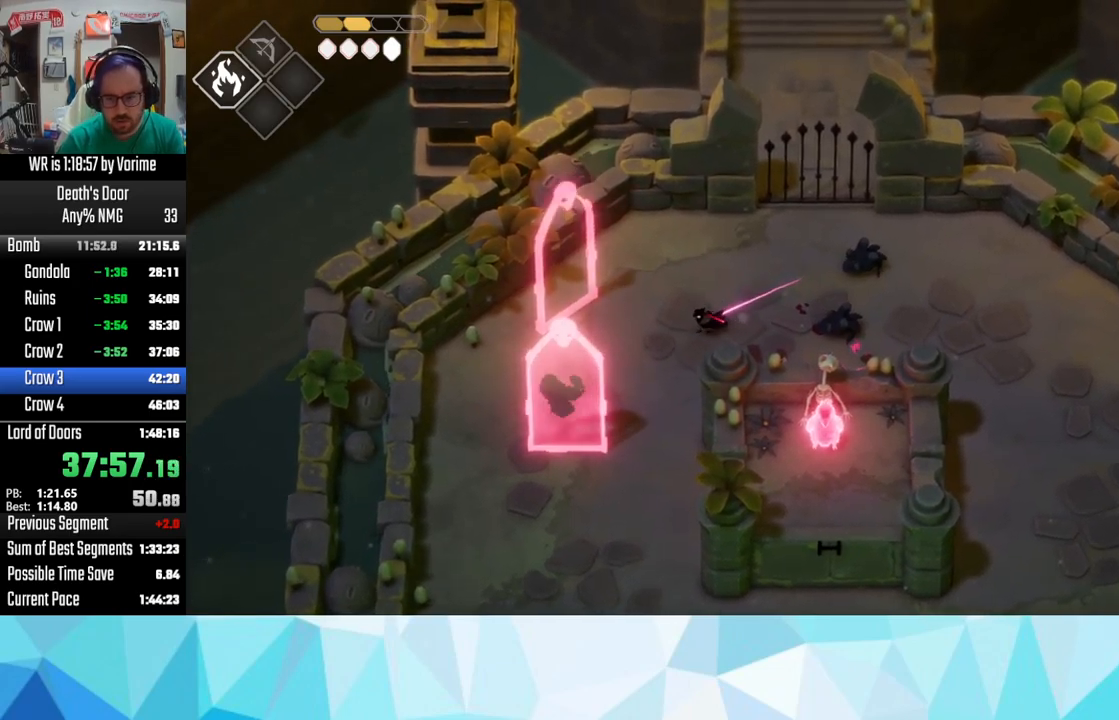
{"buttons": ["L3"], "left_stick": "down", "right_stick": "center", "button_events": [[350, "SQUARE", "down"], [483, "SQUARE", "up"]]}
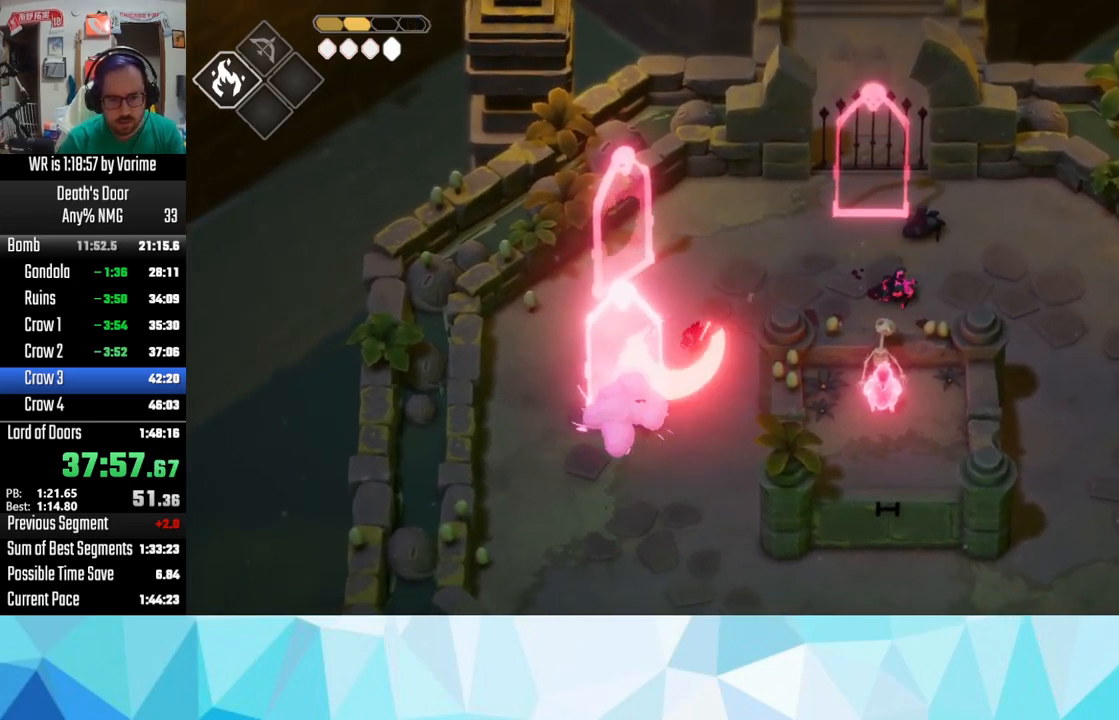
{"buttons": ["SQUARE", "L3"], "left_stick": "down", "right_stick": "center", "button_events": [[67, "SQUARE", "down"], [283, "SQUARE", "up"], [400, "SQUARE", "down"]]}
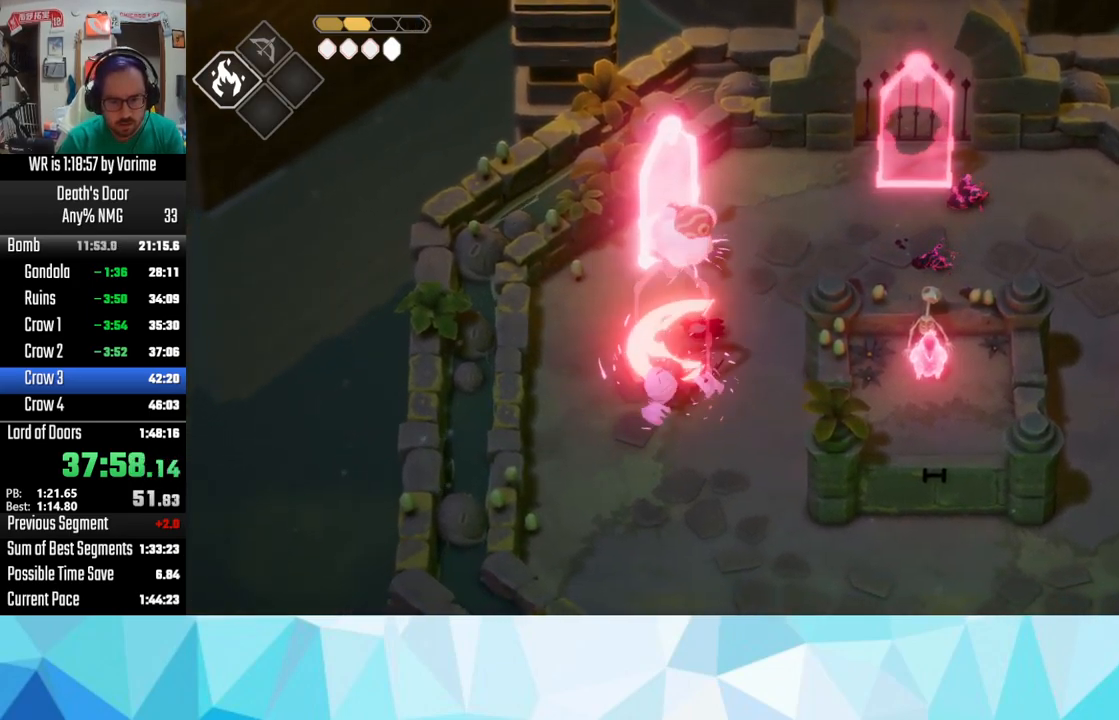
{"buttons": [], "left_stick": "up", "right_stick": "center", "button_events": [[100, "SQUARE", "up"], [450, "L3", "up"]]}
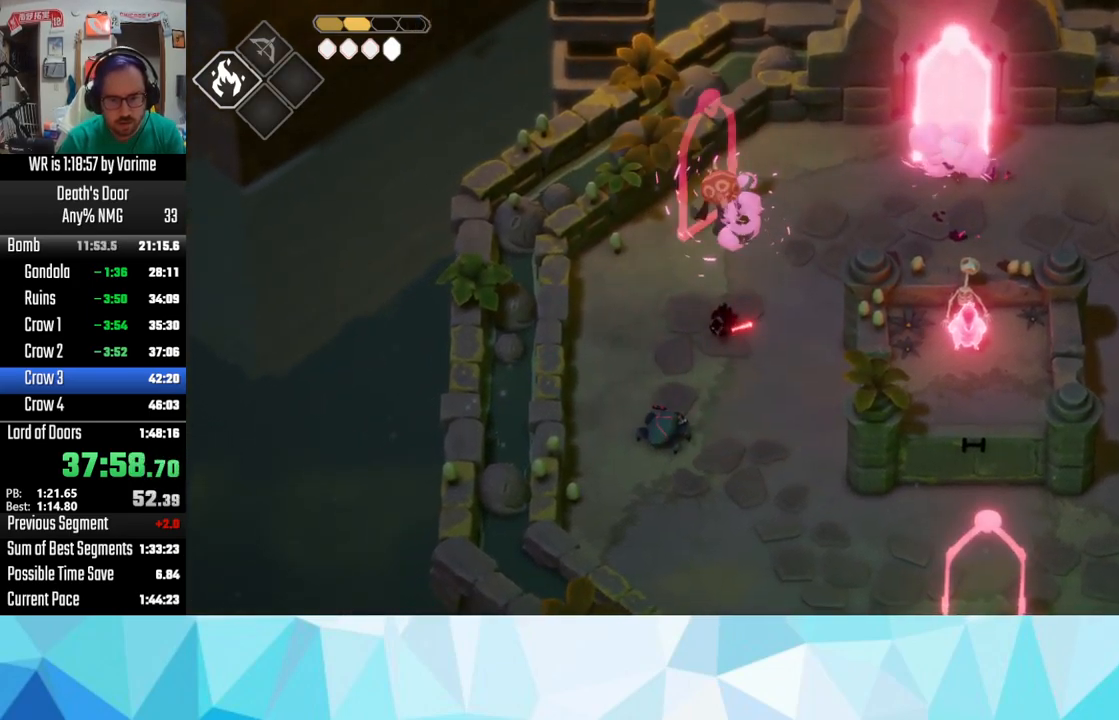
{"buttons": ["L3"], "left_stick": "up", "right_stick": "center", "button_events": [[83, "SQUARE", "down"], [117, "SQUARE", "up"], [200, "L3", "down"], [217, "SQUARE", "down"], [333, "SQUARE", "up"], [383, "SQUARE", "down"], [483, "SQUARE", "up"]]}
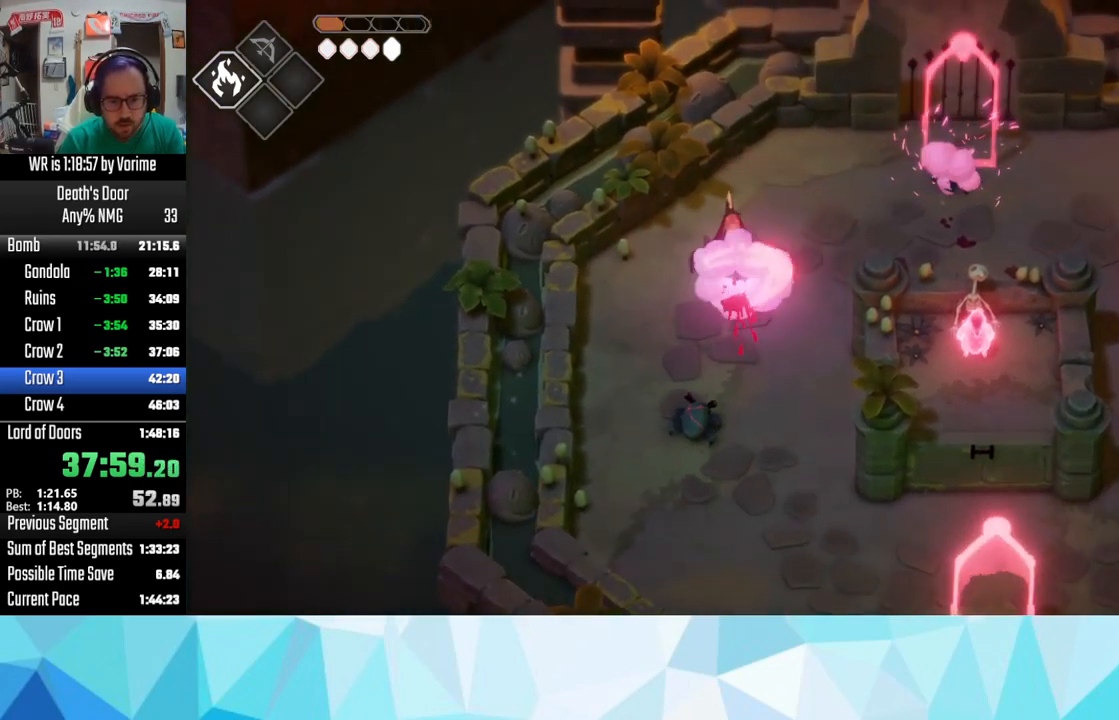
{"buttons": [], "left_stick": "up", "right_stick": "center", "button_events": [[17, "SQUARE", "down"], [117, "L3", "up"], [133, "SQUARE", "up"], [217, "SQUARE", "down"], [317, "SQUARE", "up"], [400, "SQUARE", "down"], [483, "SQUARE", "up"]]}
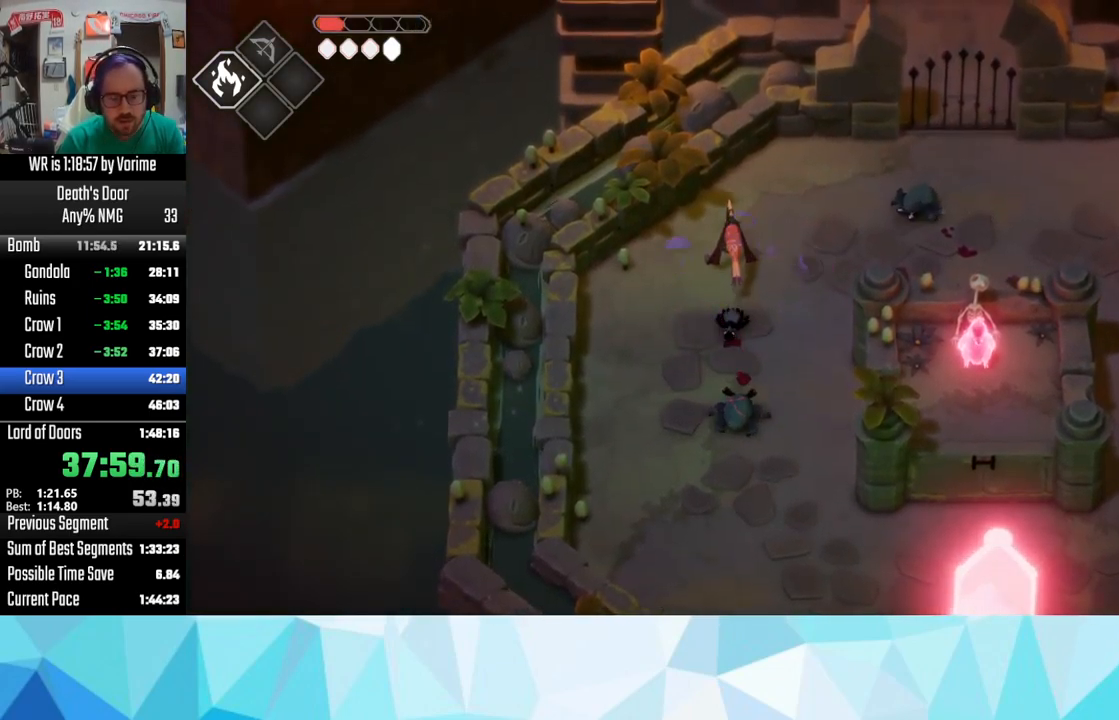
{"buttons": ["SQUARE"], "left_stick": "up", "right_stick": "center", "button_events": [[83, "SQUARE", "down"], [300, "SQUARE", "up"], [433, "SQUARE", "down"]]}
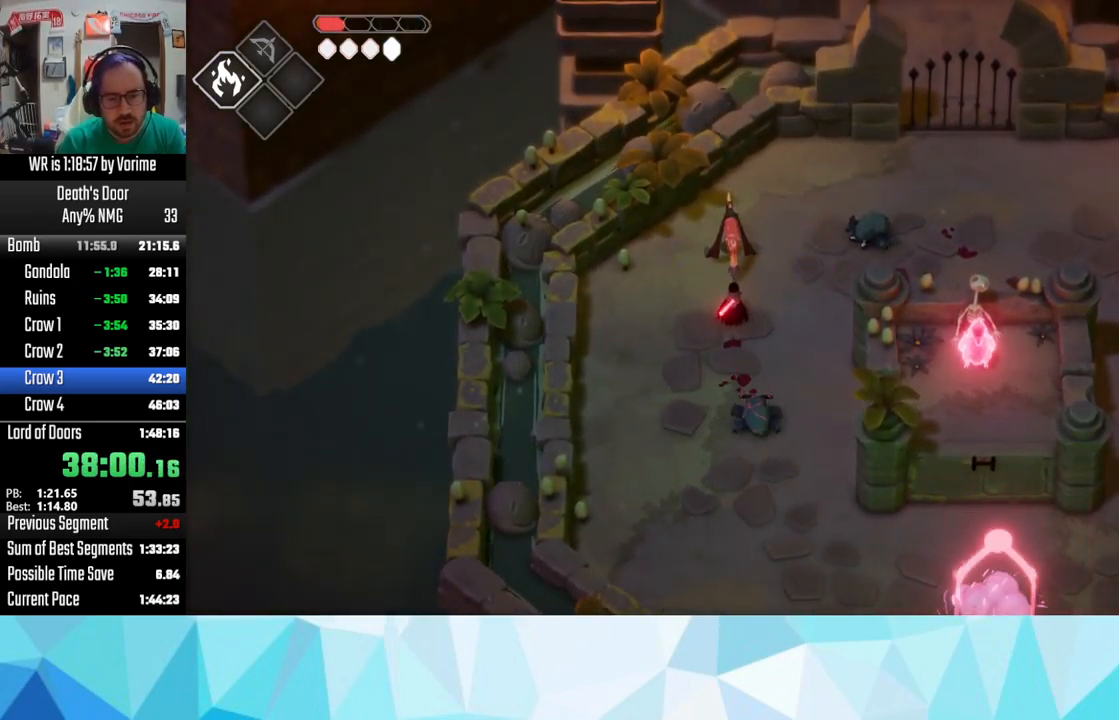
{"buttons": ["CROSS"], "left_stick": "up-right", "right_stick": "center", "button_events": [[33, "SQUARE", "up"], [100, "SQUARE", "down"], [200, "SQUARE", "up"], [300, "SQUARE", "down"], [383, "SQUARE", "up"], [417, "CROSS", "down"]]}
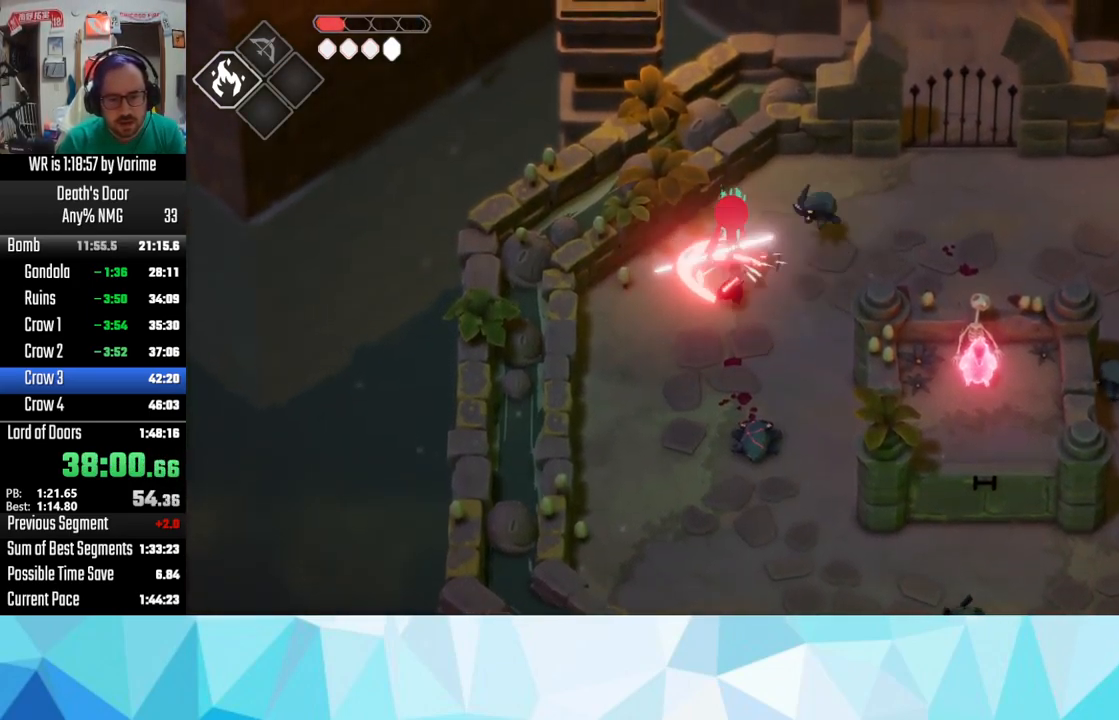
{"buttons": [], "left_stick": "up", "right_stick": "center", "button_events": [[33, "CROSS", "up"], [167, "CROSS", "down"], [383, "CROSS", "up"]]}
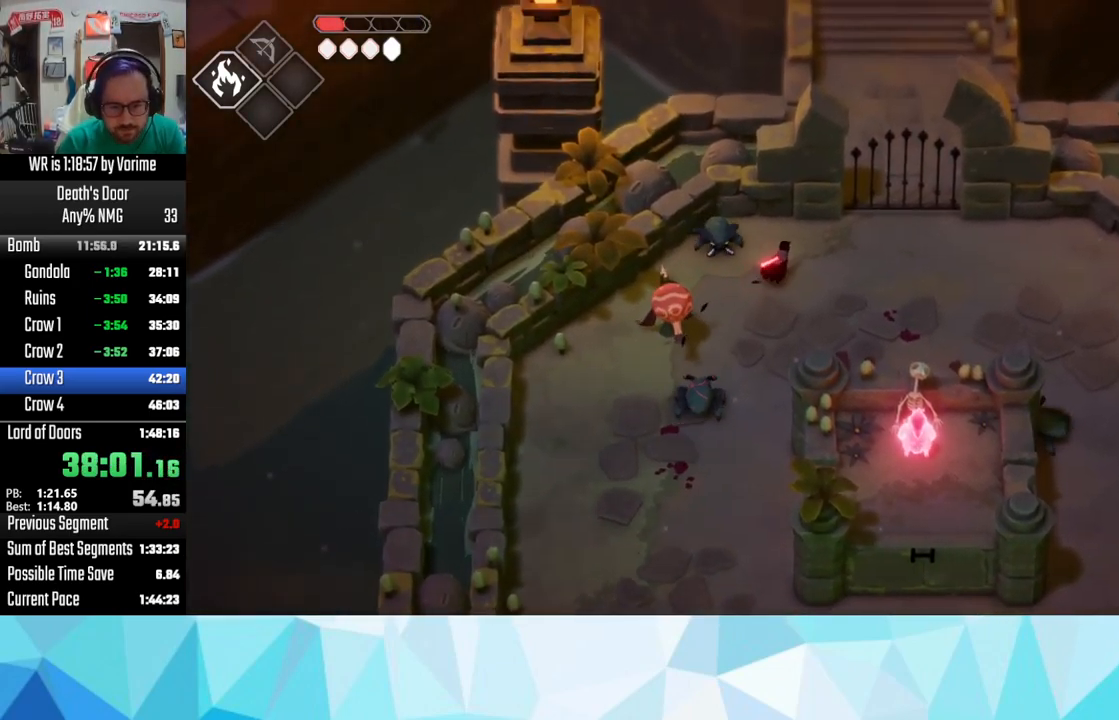
{"buttons": [], "left_stick": "down-left", "right_stick": "center", "button_events": [[166, "SQUARE", "down"], [466, "SQUARE", "up"]]}
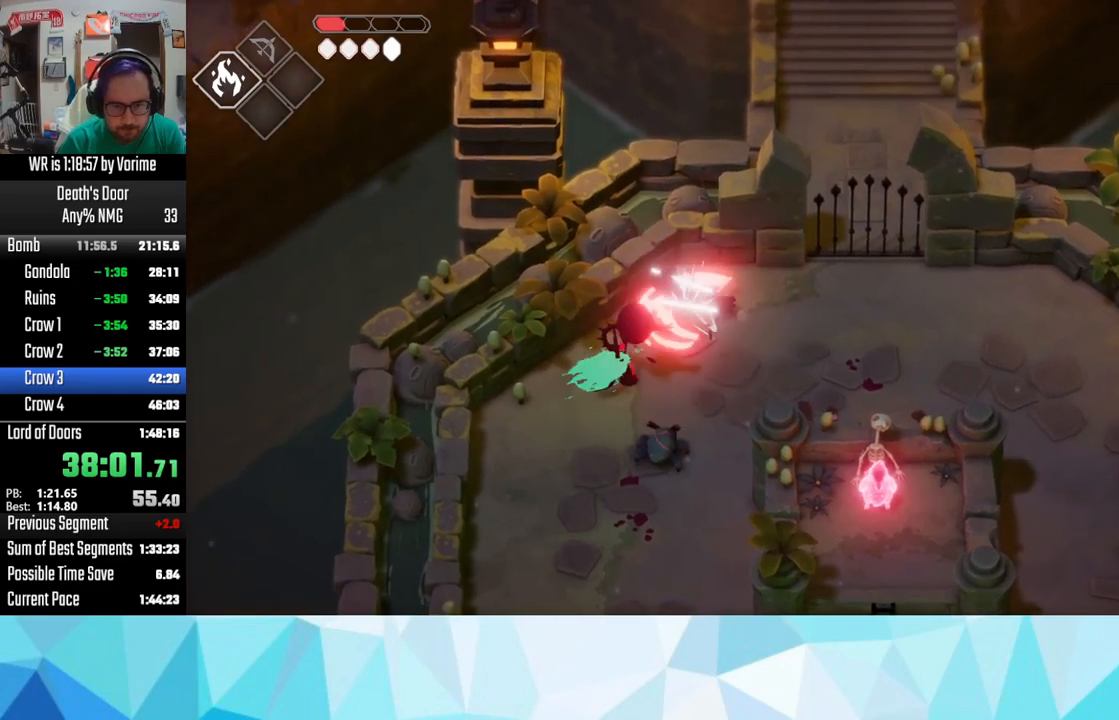
{"buttons": ["SQUARE"], "left_stick": "down-left", "right_stick": "center", "button_events": [[50, "SQUARE", "down"], [100, "SQUARE", "up"], [383, "SQUARE", "down"]]}
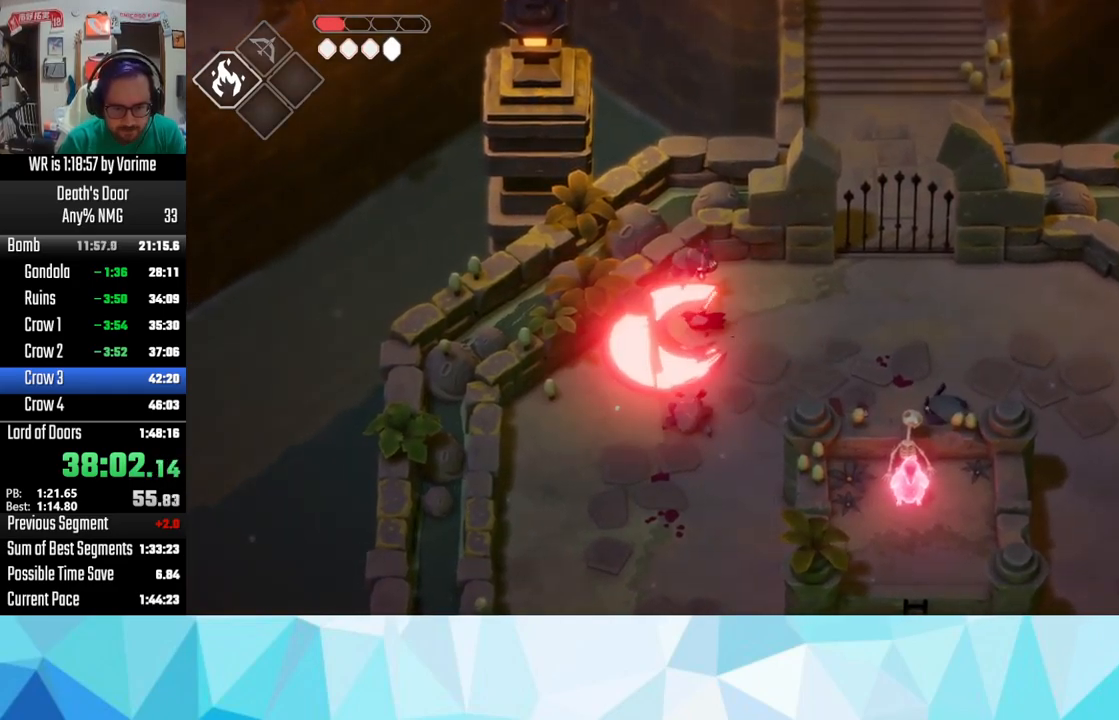
{"buttons": ["SQUARE"], "left_stick": "down-left", "right_stick": "center", "button_events": [[133, "SQUARE", "up"], [400, "SQUARE", "down"]]}
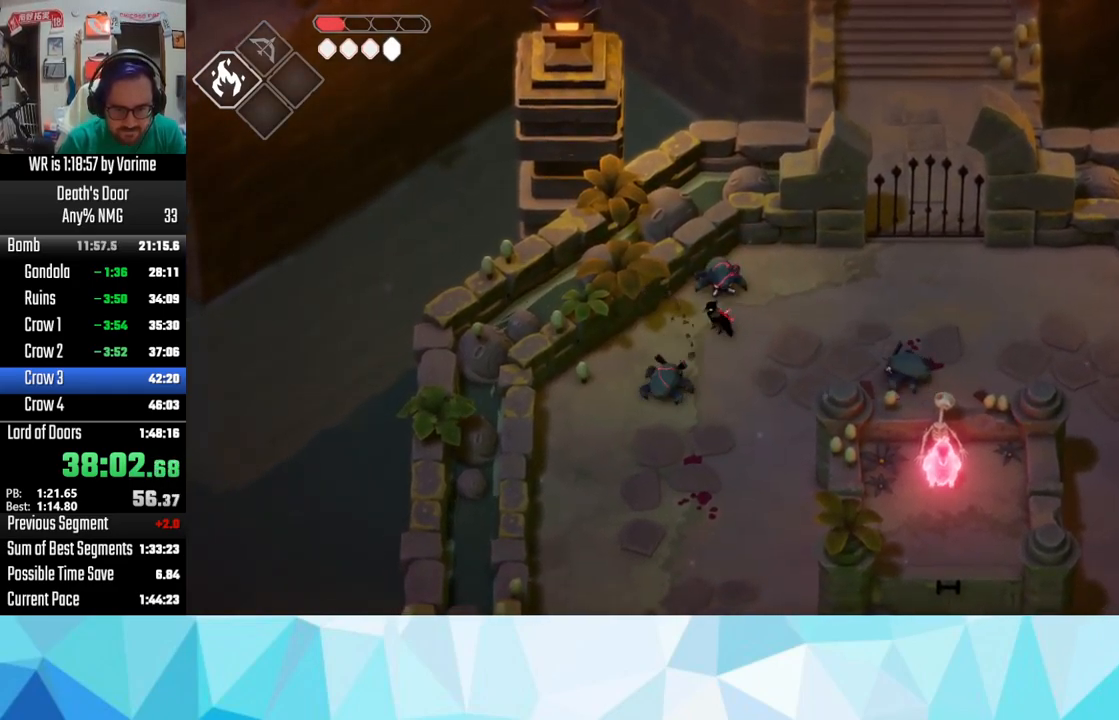
{"buttons": ["SQUARE"], "left_stick": "down-left", "right_stick": "center", "button_events": [[17, "SQUARE", "up"], [83, "SQUARE", "down"], [217, "SQUARE", "up"], [300, "SQUARE", "down"], [350, "SQUARE", "up"], [450, "SQUARE", "down"]]}
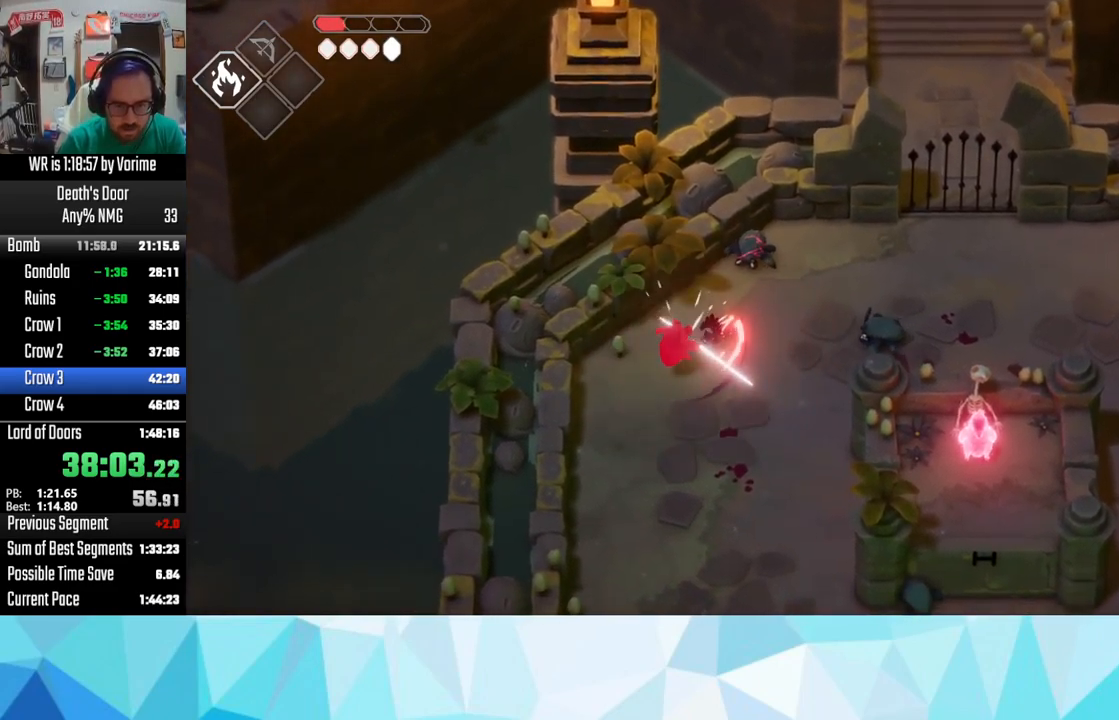
{"buttons": ["CROSS"], "left_stick": "down-left", "right_stick": "center", "button_events": [[217, "SQUARE", "up"], [267, "CROSS", "down"]]}
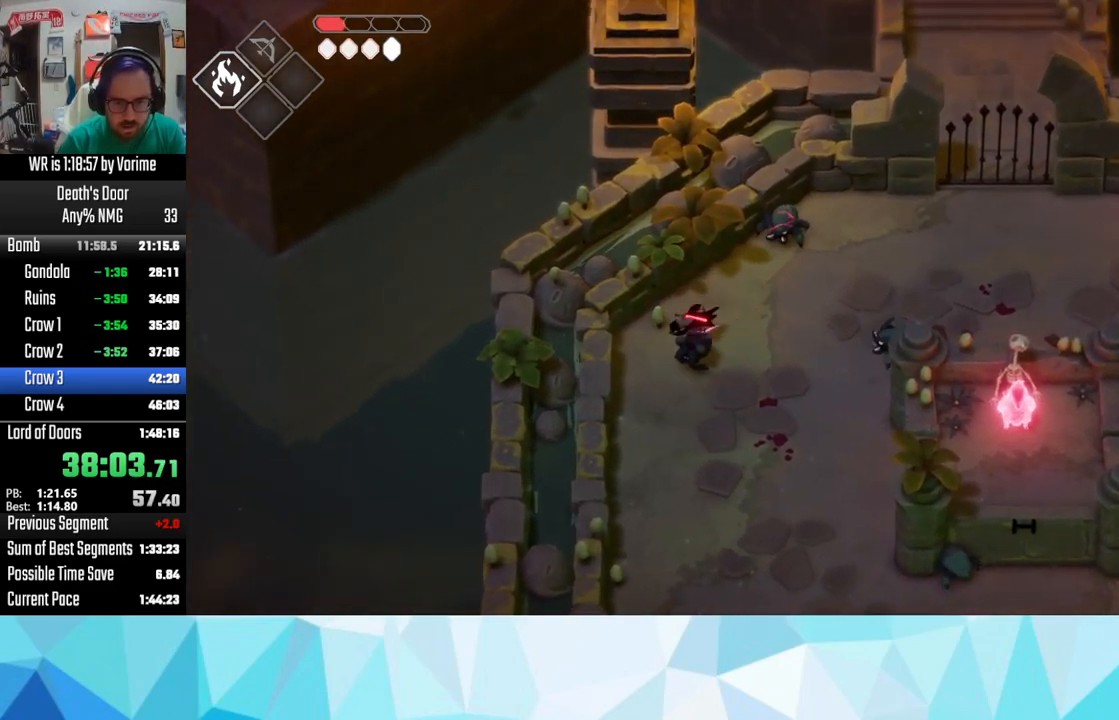
{"buttons": [], "left_stick": "right", "right_stick": "center", "button_events": [[67, "CROSS", "up"]]}
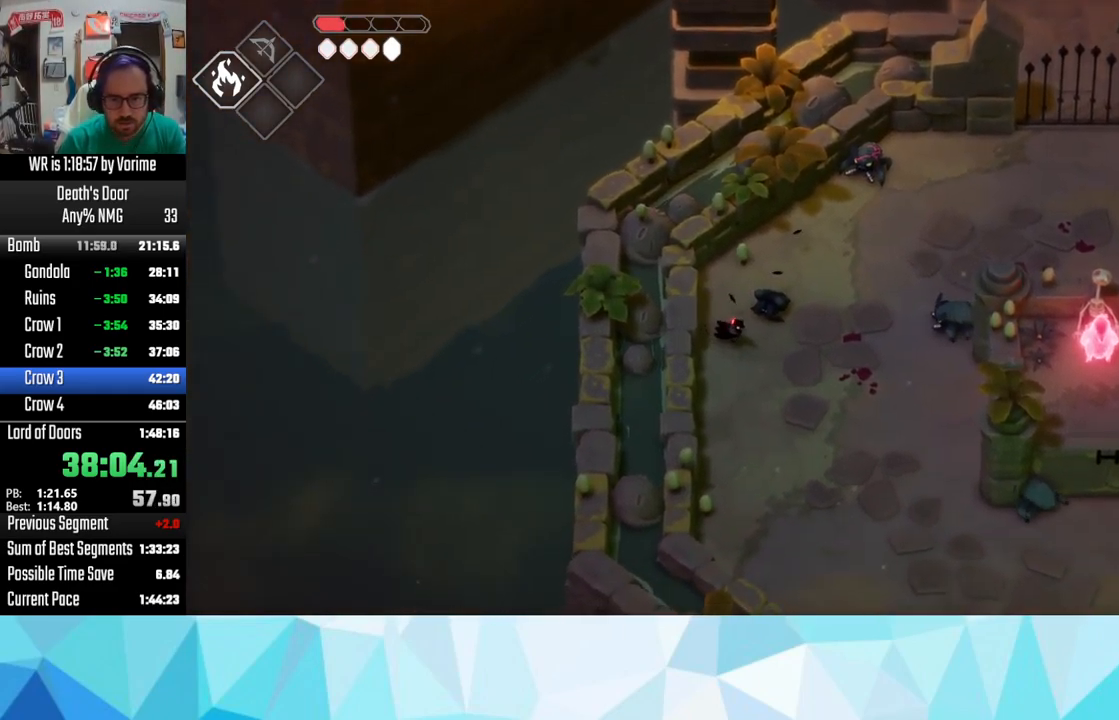
{"buttons": ["R2"], "left_stick": "up-right", "right_stick": "center", "button_events": [[350, "L3", "down"], [400, "L3", "up"], [417, "R2", "down"]]}
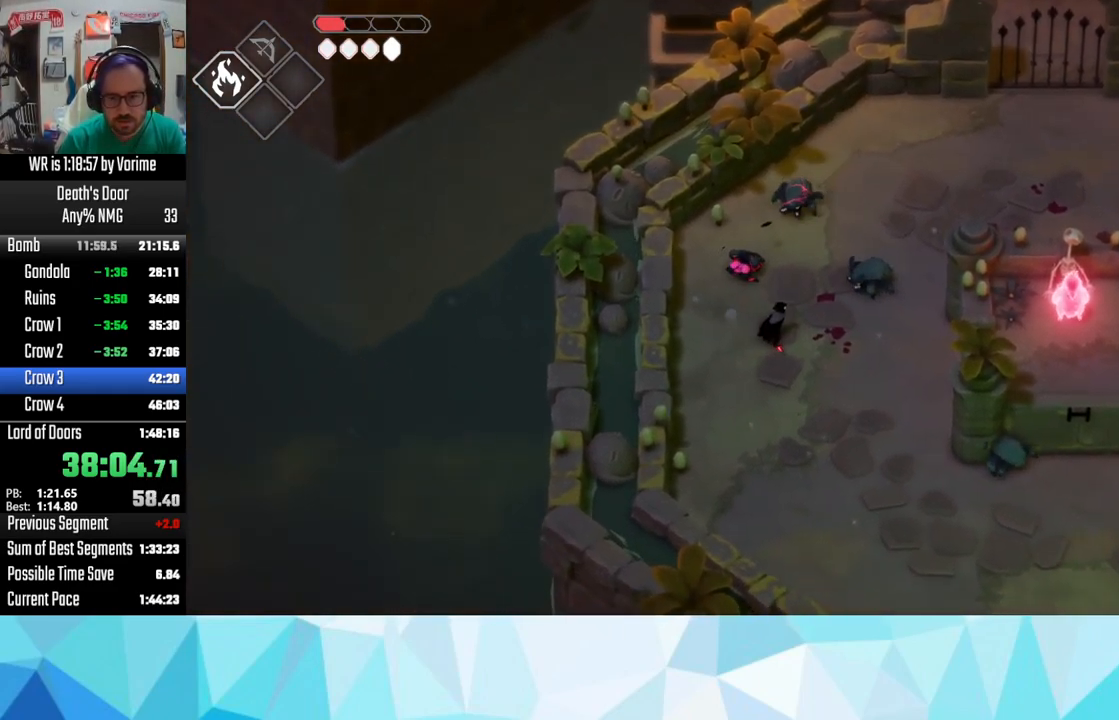
{"buttons": ["SQUARE"], "left_stick": "up-right", "right_stick": "center", "button_events": [[100, "R2", "up"], [500, "SQUARE", "down"]]}
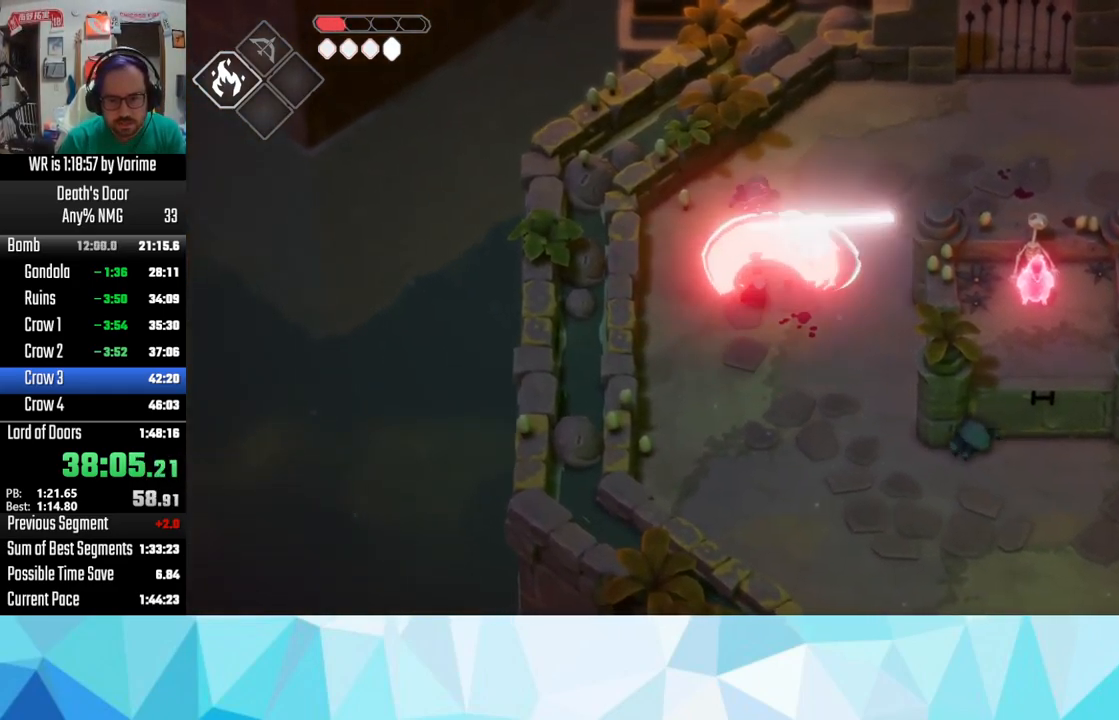
{"buttons": [], "left_stick": "up-left", "right_stick": "center", "button_events": [[483, "SQUARE", "up"]]}
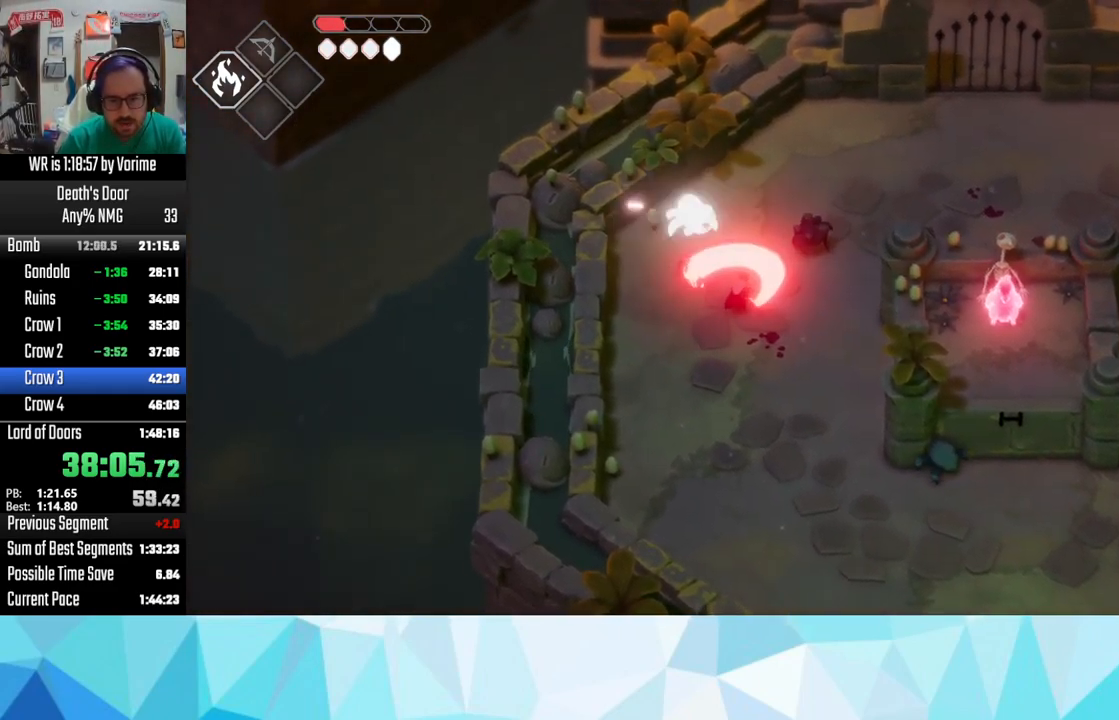
{"buttons": ["L3"], "left_stick": "down", "right_stick": "center", "button_events": [[67, "SQUARE", "down"], [167, "SQUARE", "up"], [467, "L3", "down"]]}
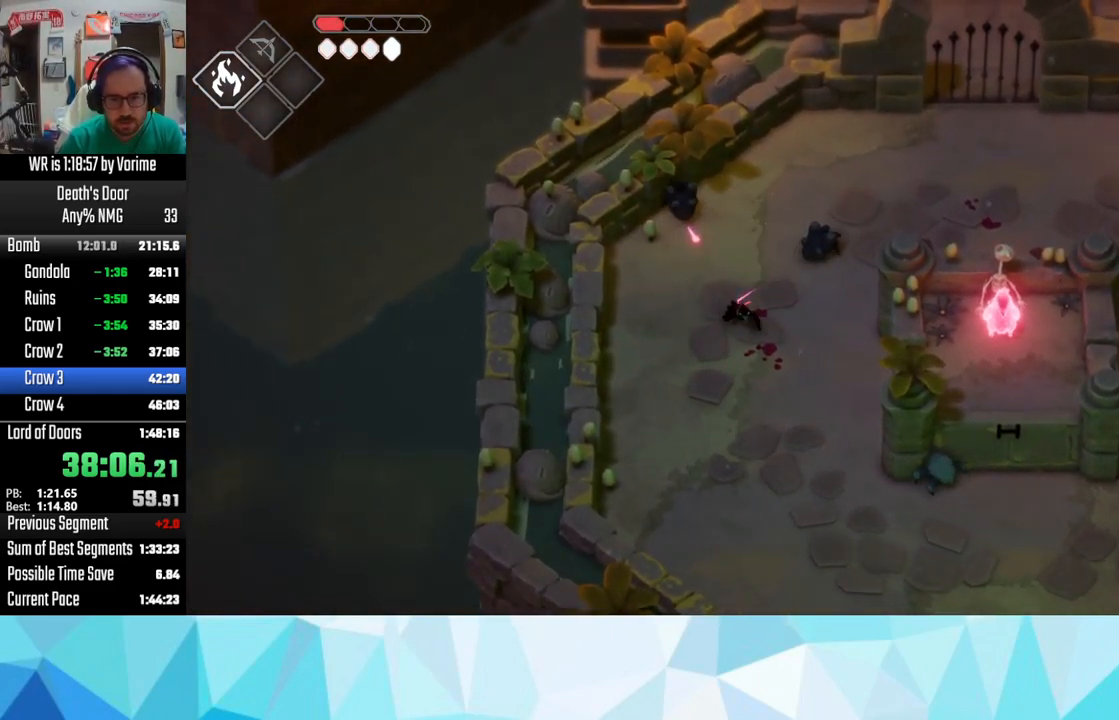
{"buttons": ["L3"], "left_stick": "down", "right_stick": "center", "button_events": []}
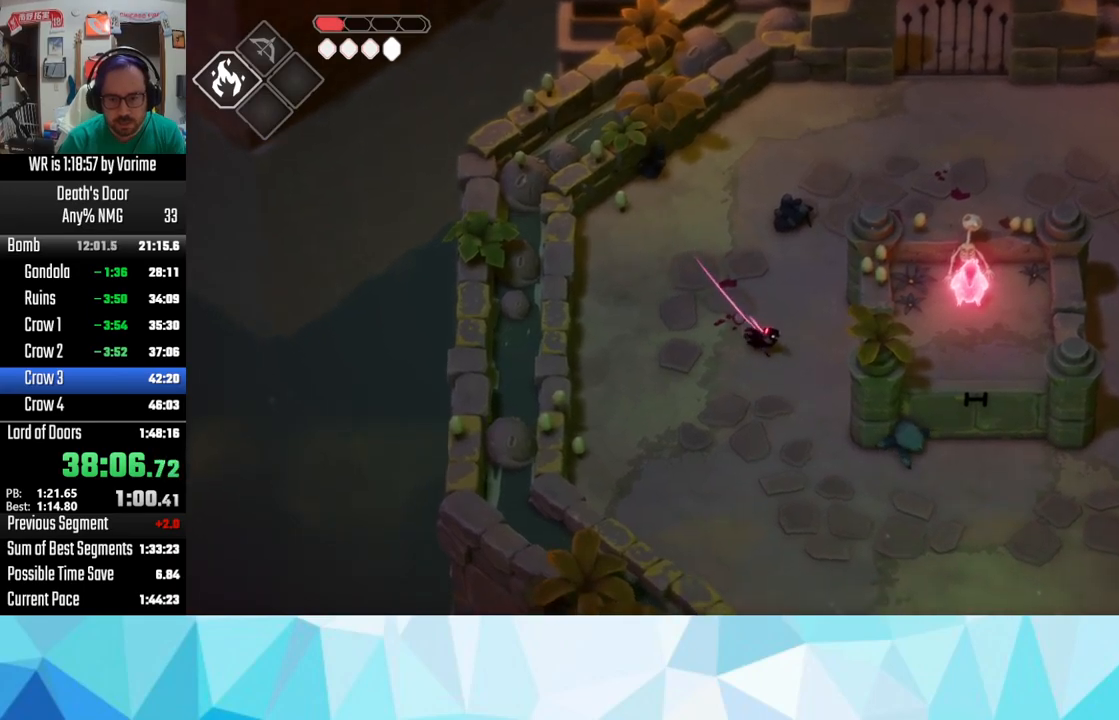
{"buttons": ["L3"], "left_stick": "down", "right_stick": "center", "button_events": []}
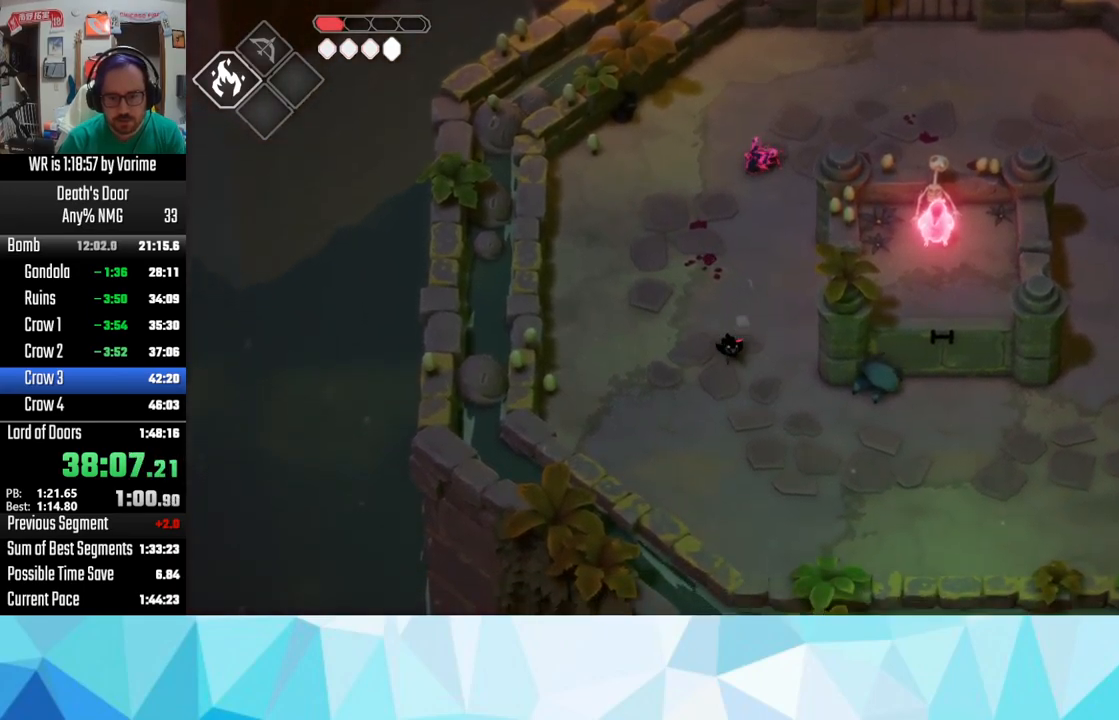
{"buttons": ["R2", "L3"], "left_stick": "down-right", "right_stick": "center", "button_events": [[267, "R2", "down"]]}
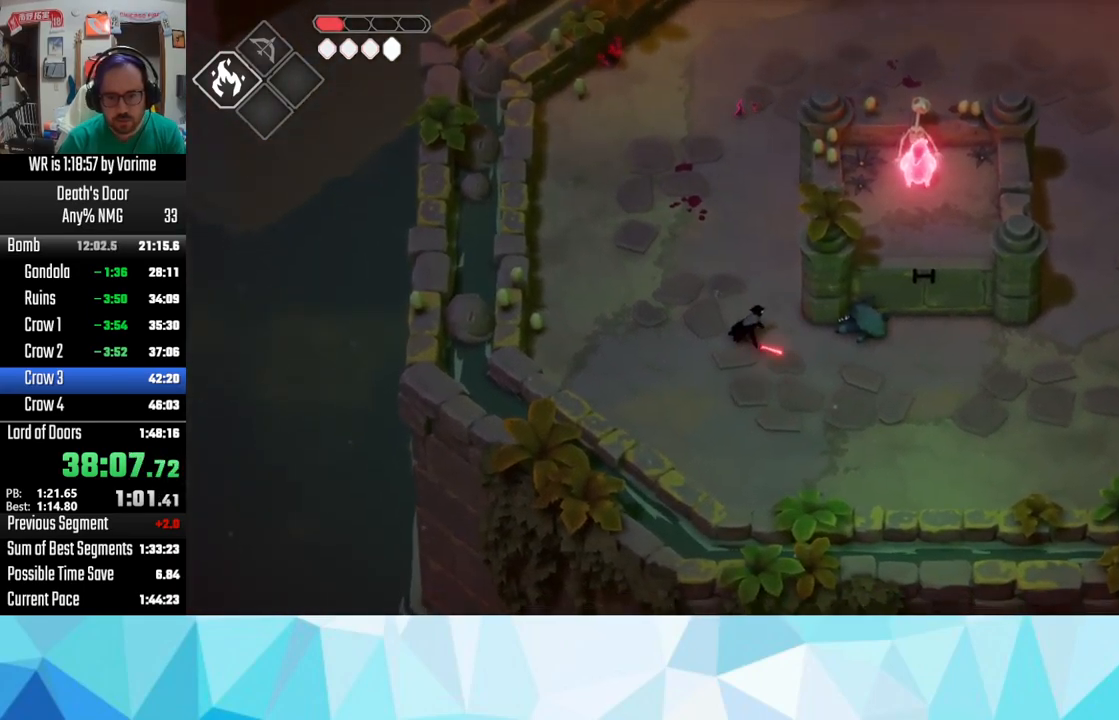
{"buttons": ["CROSS", "L3"], "left_stick": "down-left", "right_stick": "center", "button_events": [[17, "R2", "up"], [267, "L3", "up"], [317, "L3", "down"], [400, "CROSS", "down"]]}
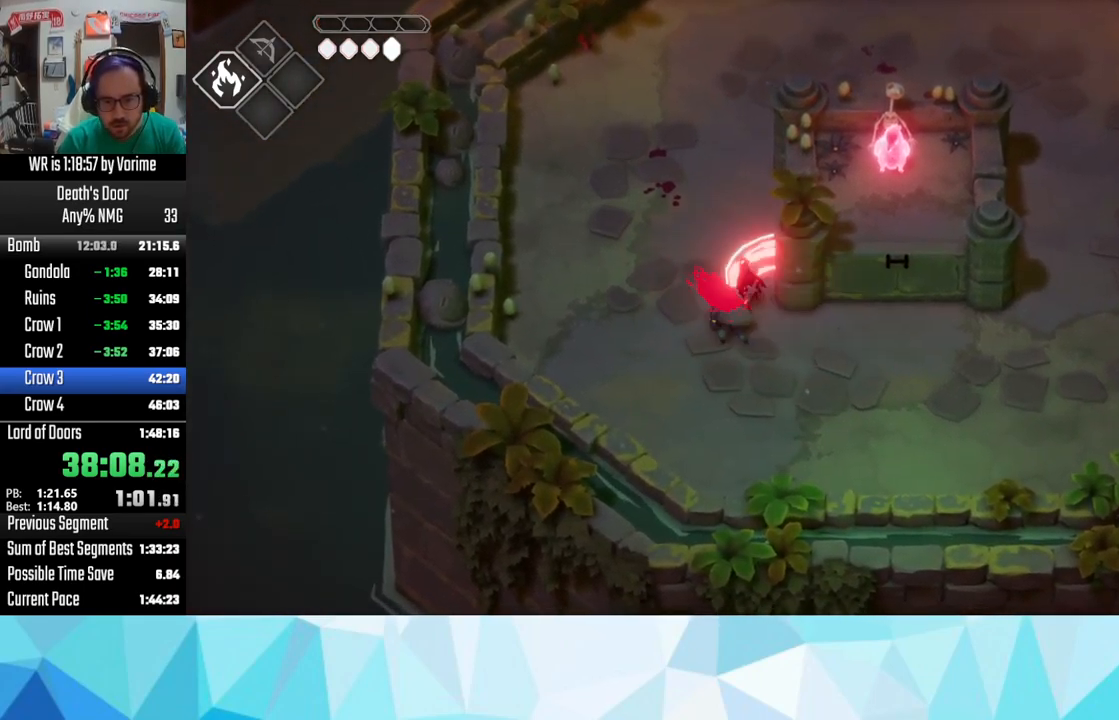
{"buttons": [], "left_stick": "center", "right_stick": "center", "button_events": [[300, "L3", "up"], [384, "CROSS", "up"]]}